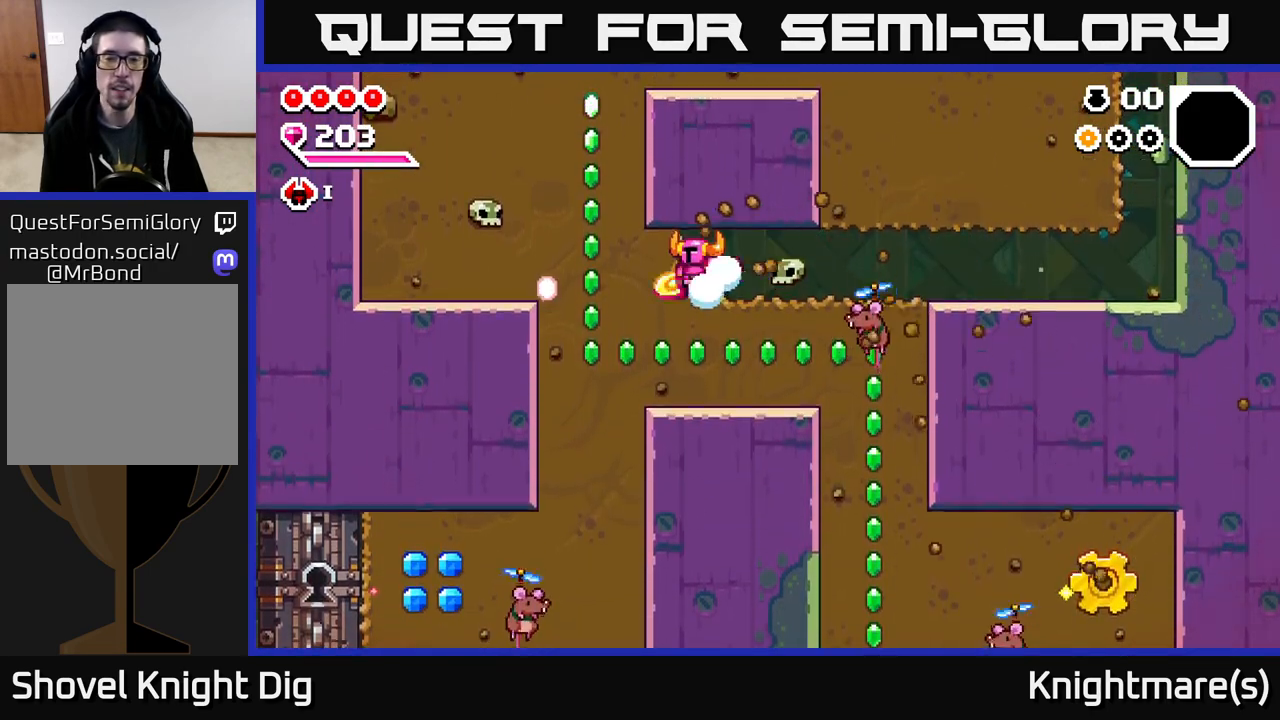
Gameplay with a controller (Xbox layout); each line is a JSON object with the inputs held at the frame after it. "events" lists button and stick changes between this image and that frame as [ms after this image, input, new state], when the widget could be followed in between.
{"buttons": ["X"], "left_stick": "left", "right_stick": "center", "events": [[67, "X", "up"], [133, "X", "down"], [250, "X", "up"], [317, "X", "down"], [433, "X", "up"], [500, "X", "down"]]}
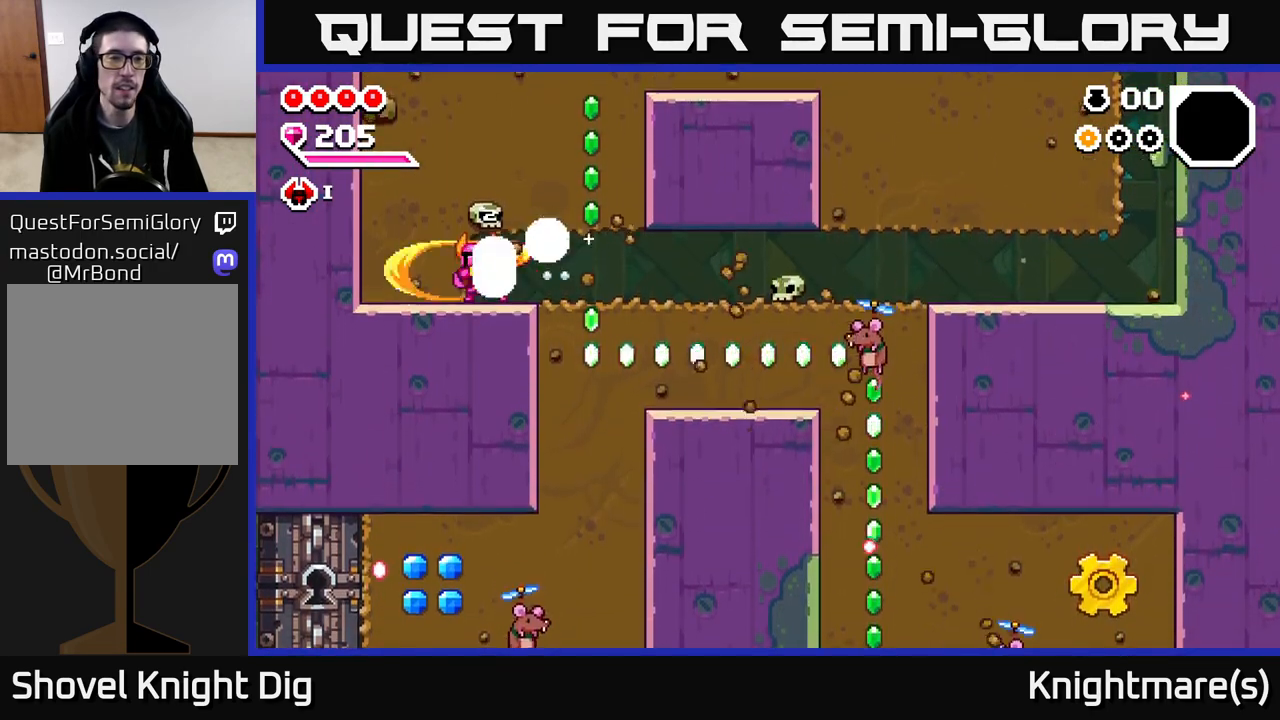
{"buttons": ["A", "X"], "left_stick": "center", "right_stick": "center", "events": [[117, "X", "up"], [183, "A", "down"], [217, "X", "down"], [350, "X", "up"], [367, "A", "up"], [417, "left_stick", "center"], [467, "A", "down"], [467, "X", "down"]]}
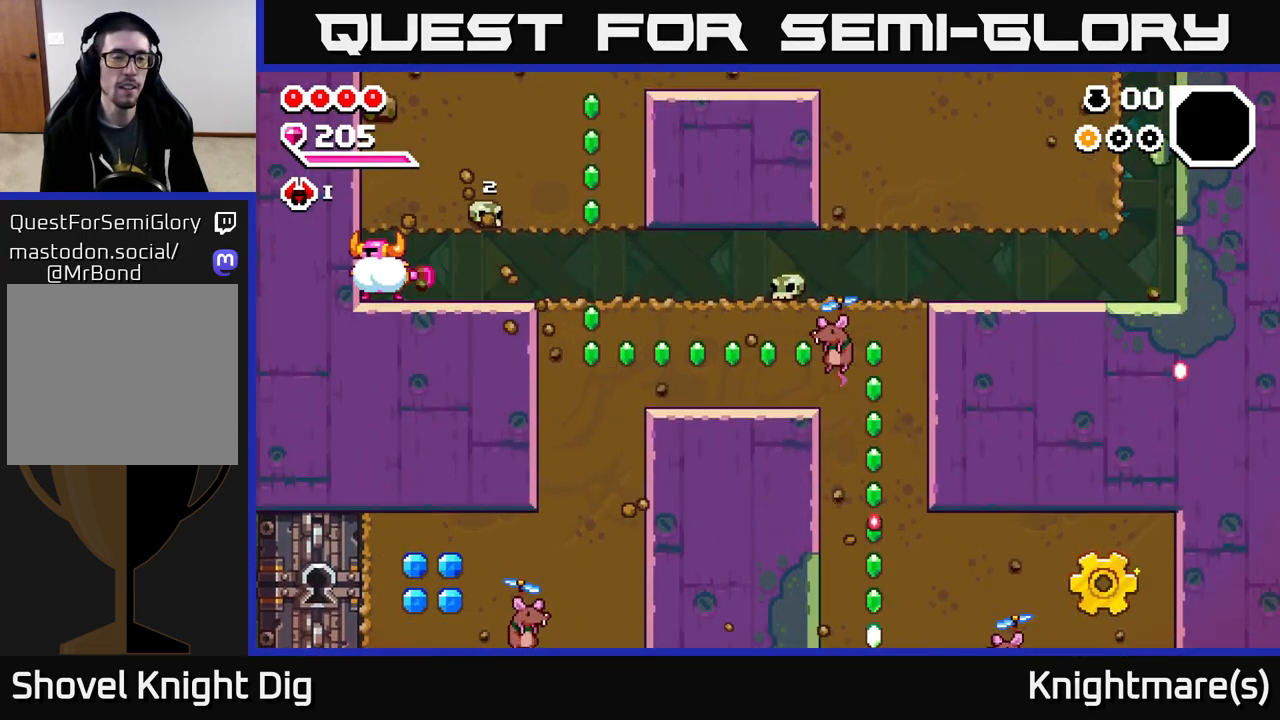
{"buttons": [], "left_stick": "right", "right_stick": "center", "events": [[33, "X", "up"], [67, "left_stick", "left"], [83, "A", "up"], [167, "A", "down"], [167, "X", "down"], [250, "left_stick", "right"], [267, "X", "up"], [283, "A", "up"]]}
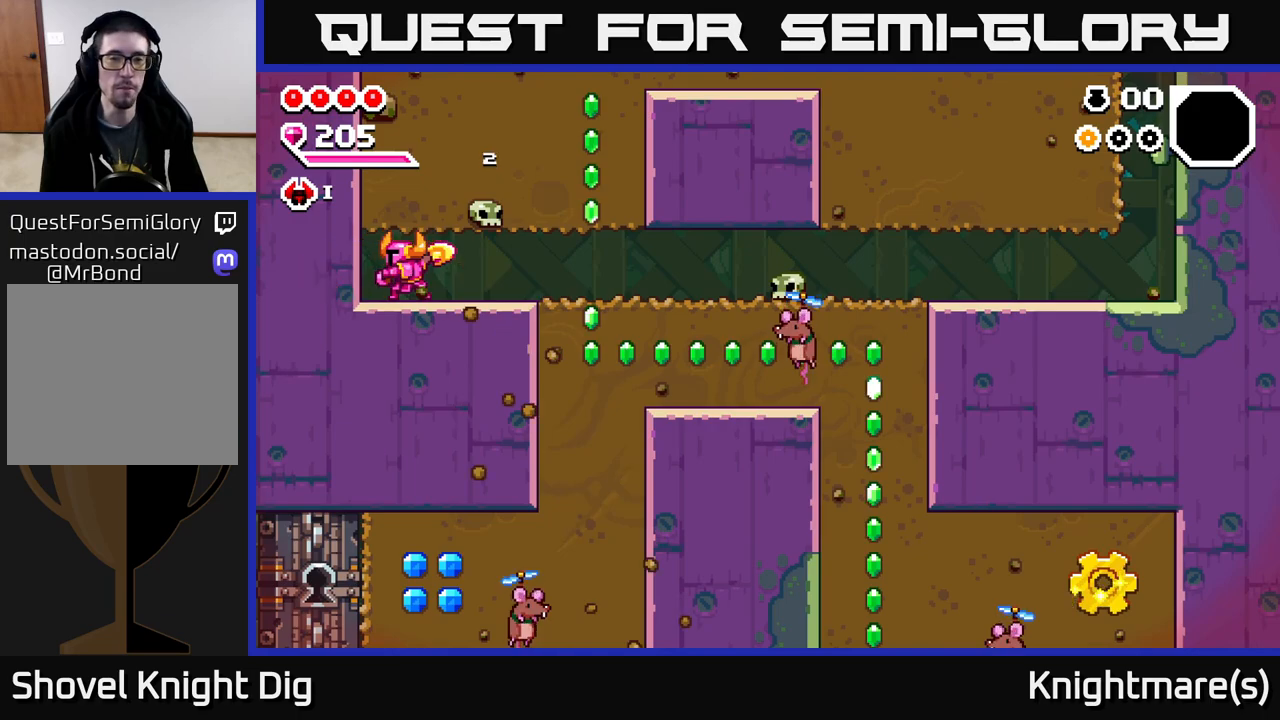
{"buttons": [], "left_stick": "right", "right_stick": "center", "events": []}
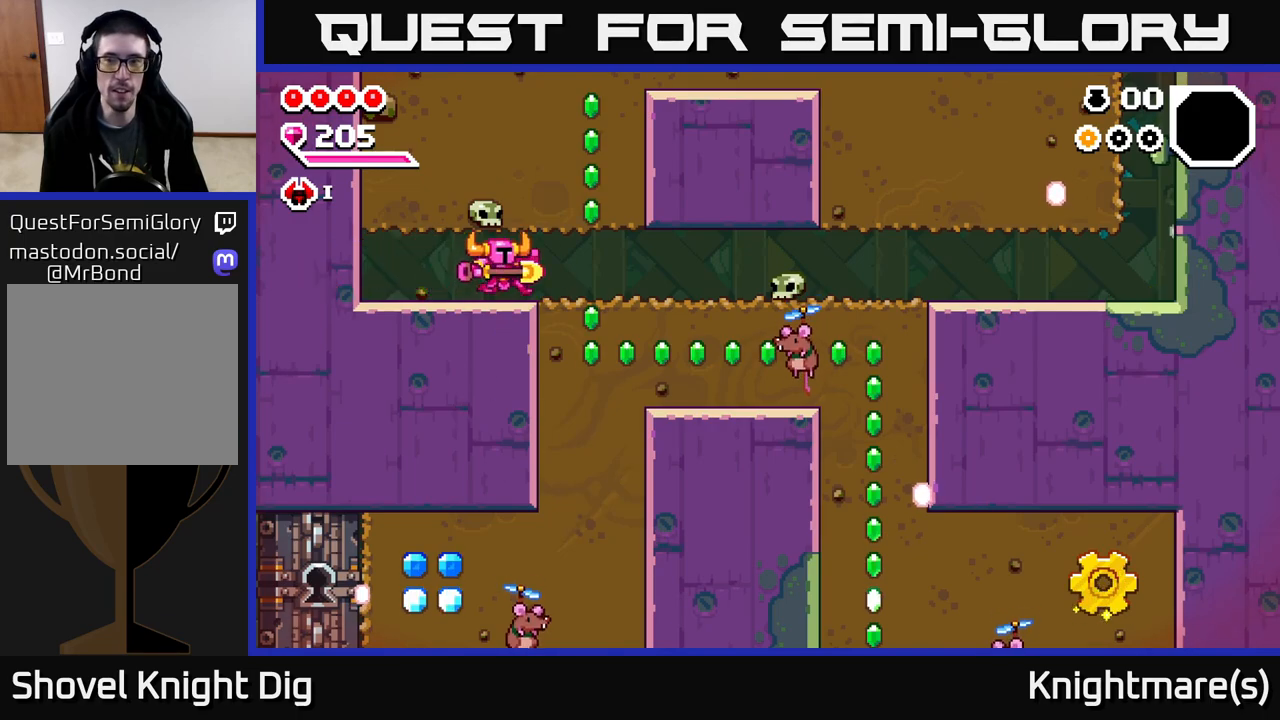
{"buttons": [], "left_stick": "down", "right_stick": "center", "events": [[333, "left_stick", "down"], [367, "X", "down"], [467, "X", "up"]]}
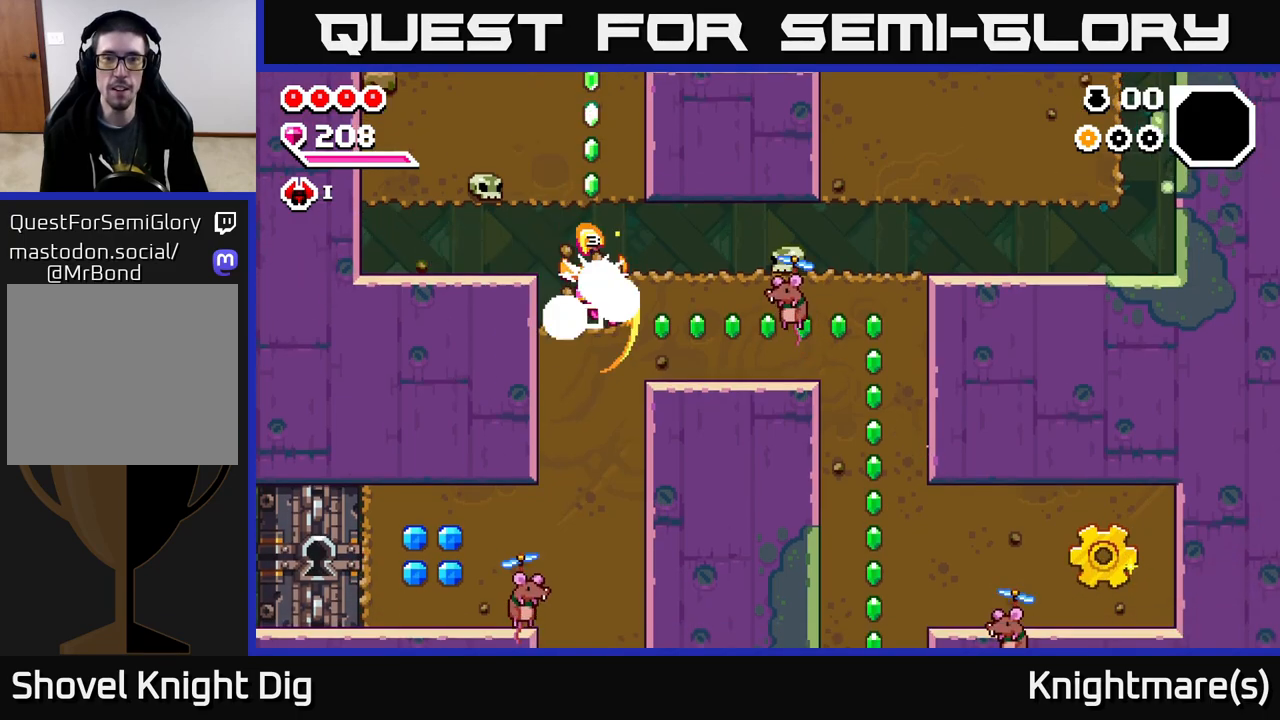
{"buttons": ["X"], "left_stick": "right", "right_stick": "center", "events": [[67, "left_stick", "right"], [83, "X", "down"], [183, "X", "up"], [267, "X", "down"], [383, "X", "up"], [450, "X", "down"]]}
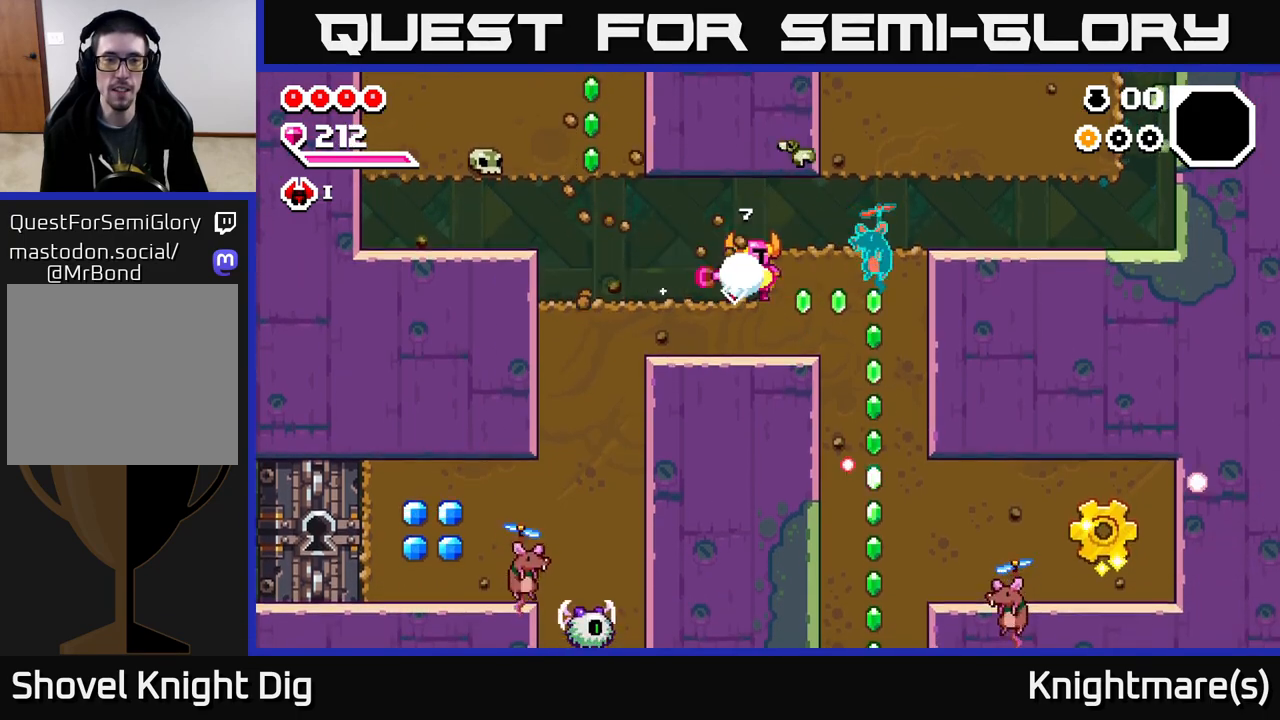
{"buttons": [], "left_stick": "down", "right_stick": "center", "events": [[67, "X", "up"], [150, "X", "down"], [267, "X", "up"], [333, "X", "down"], [433, "X", "up"], [433, "left_stick", "down"]]}
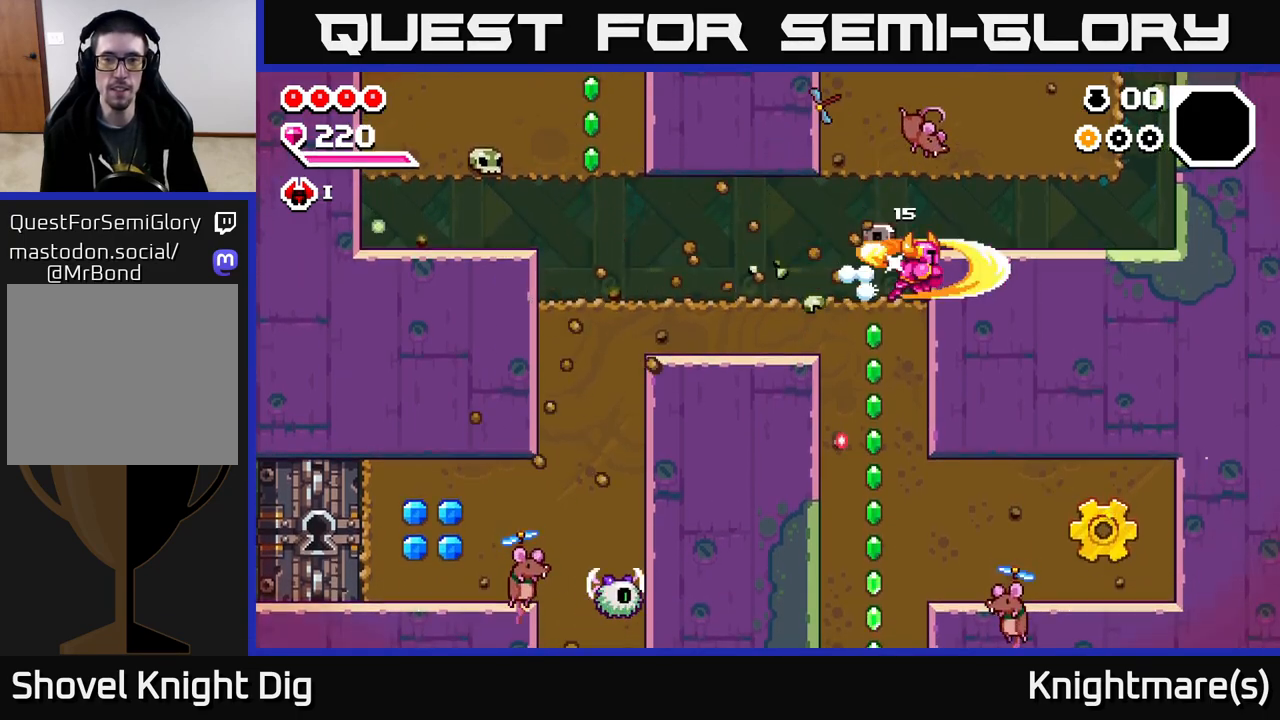
{"buttons": ["X"], "left_stick": "down", "right_stick": "center", "events": [[17, "X", "down"], [167, "X", "up"], [250, "X", "down"], [367, "X", "up"], [450, "X", "down"]]}
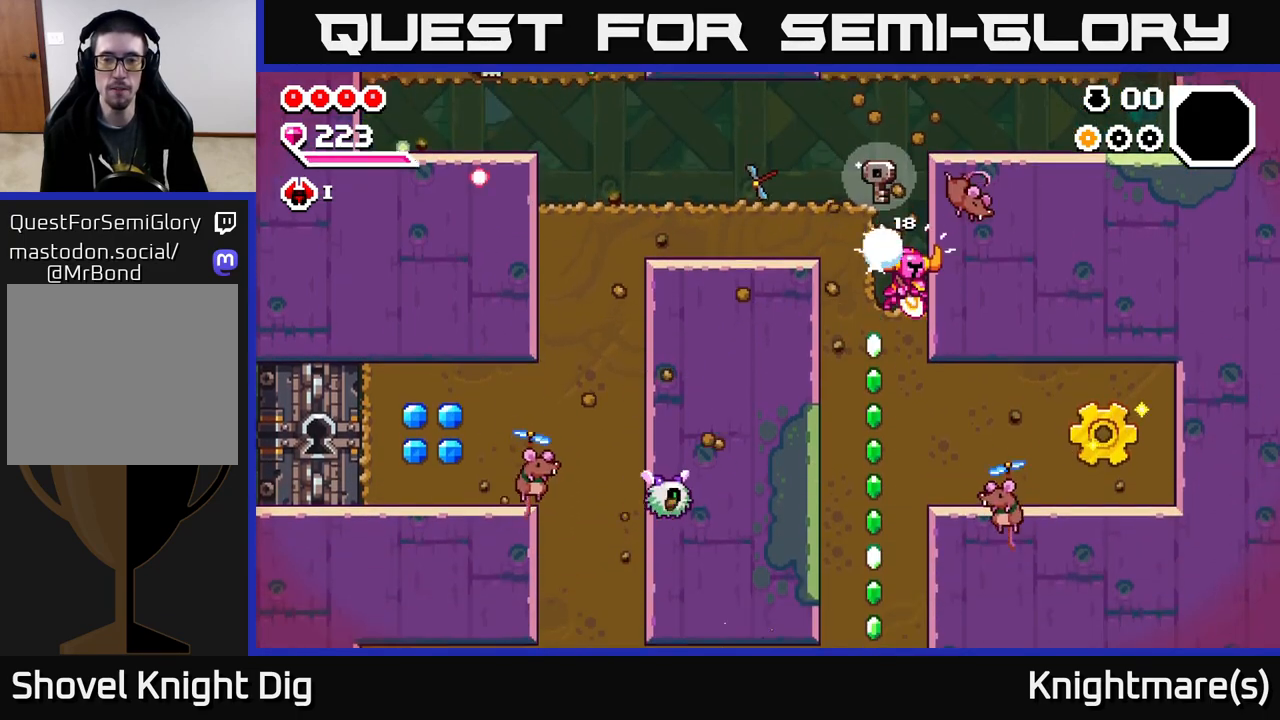
{"buttons": [], "left_stick": "right", "right_stick": "center", "events": [[50, "X", "up"], [150, "X", "down"], [250, "X", "up"], [350, "X", "down"], [450, "X", "up"], [467, "left_stick", "right"]]}
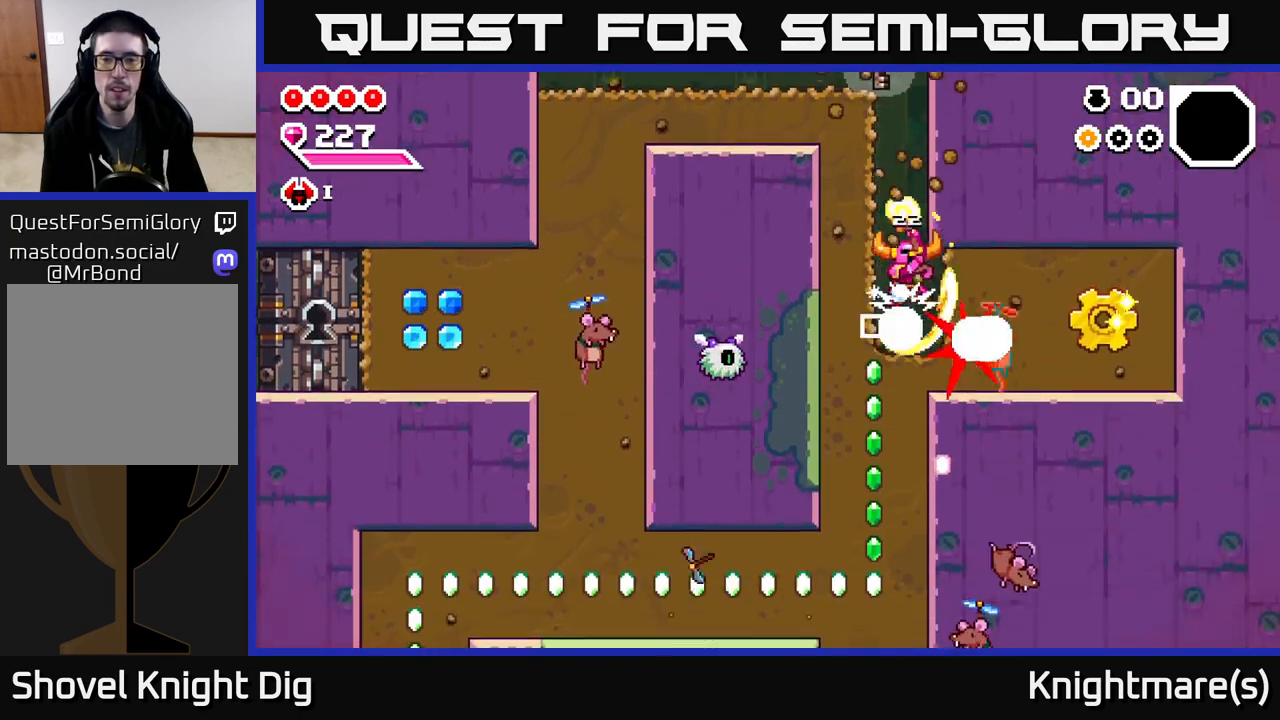
{"buttons": ["X"], "left_stick": "right", "right_stick": "center", "events": [[33, "X", "down"], [150, "X", "up"], [167, "A", "down"], [250, "X", "down"], [317, "X", "up"], [367, "A", "up"], [483, "X", "down"]]}
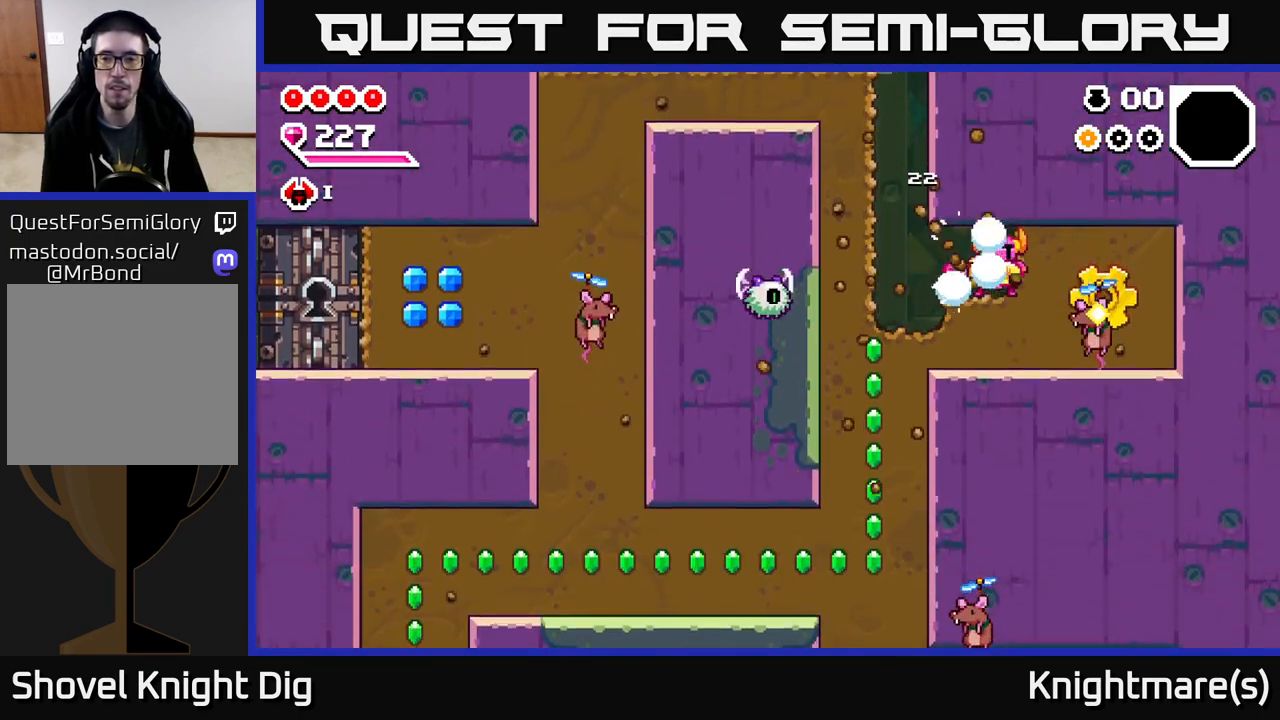
{"buttons": [], "left_stick": "center", "right_stick": "center", "events": [[100, "X", "up"], [167, "X", "down"], [250, "X", "up"], [467, "left_stick", "center"]]}
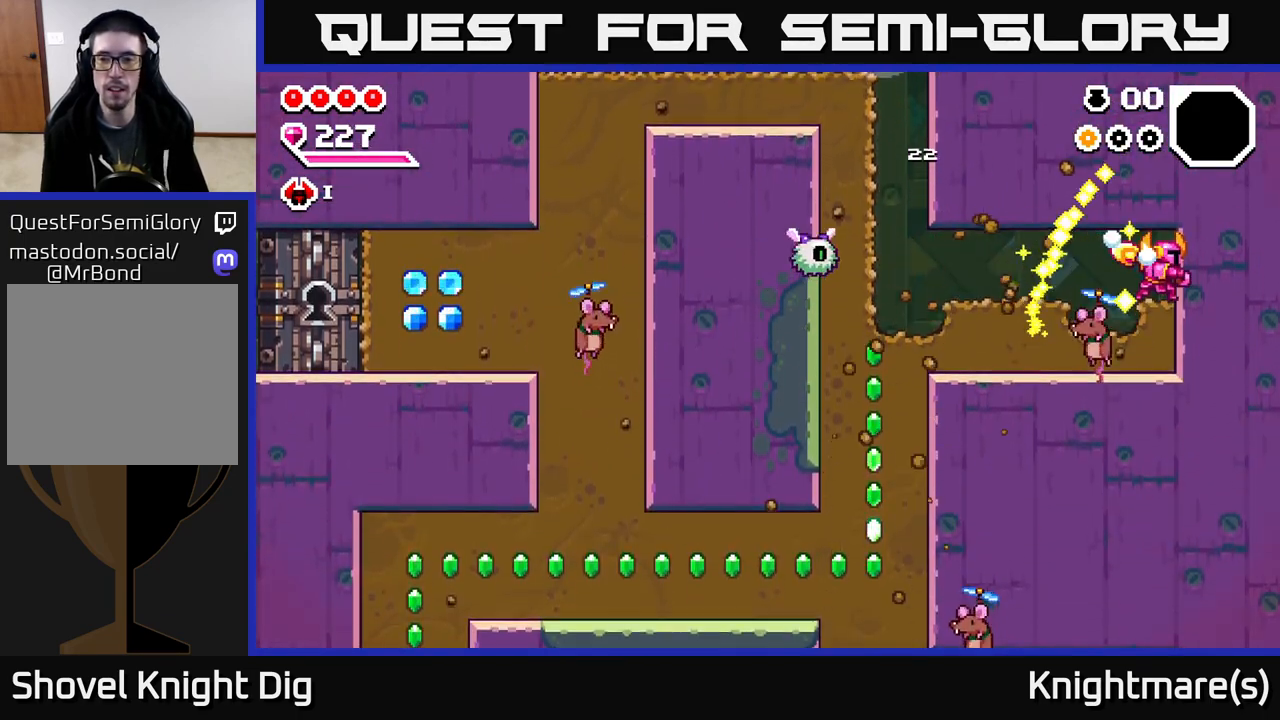
{"buttons": [], "left_stick": "center", "right_stick": "center", "events": [[133, "left_stick", "down"], [167, "X", "down"], [283, "X", "up"], [300, "left_stick", "center"], [367, "X", "down"], [433, "X", "up"]]}
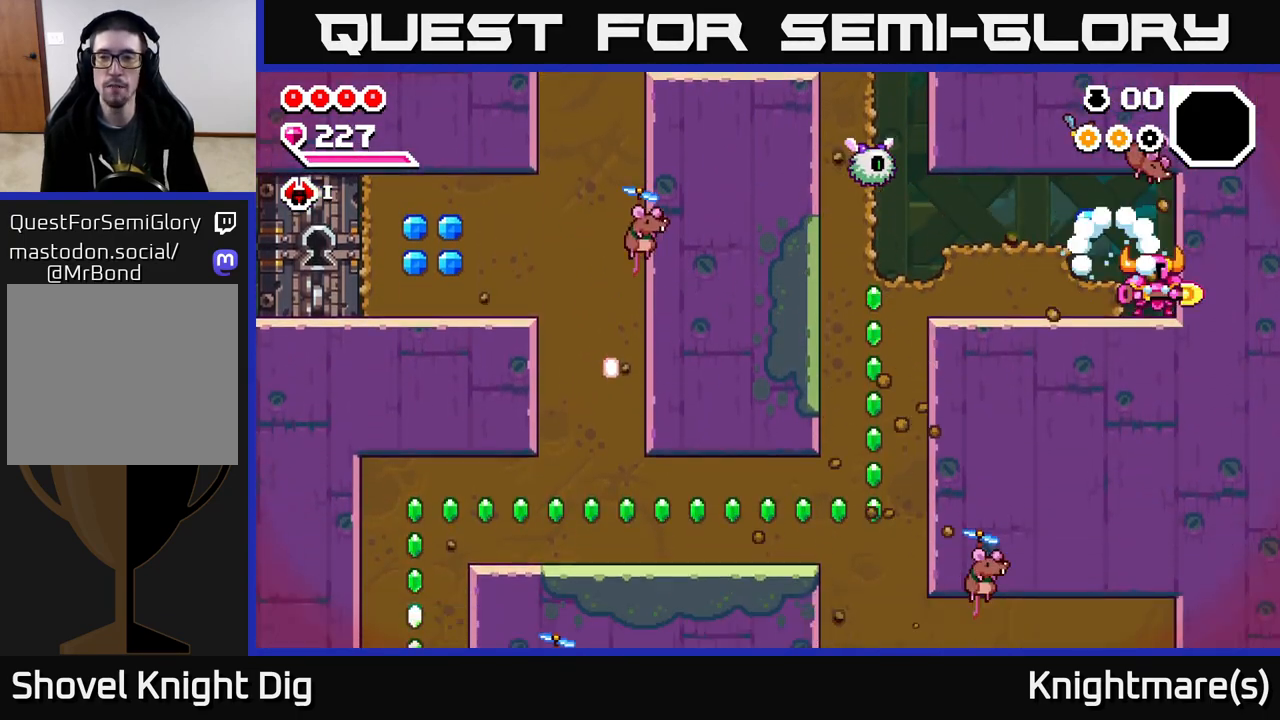
{"buttons": ["A"], "left_stick": "left", "right_stick": "center", "events": [[150, "left_stick", "left"], [283, "A", "down"]]}
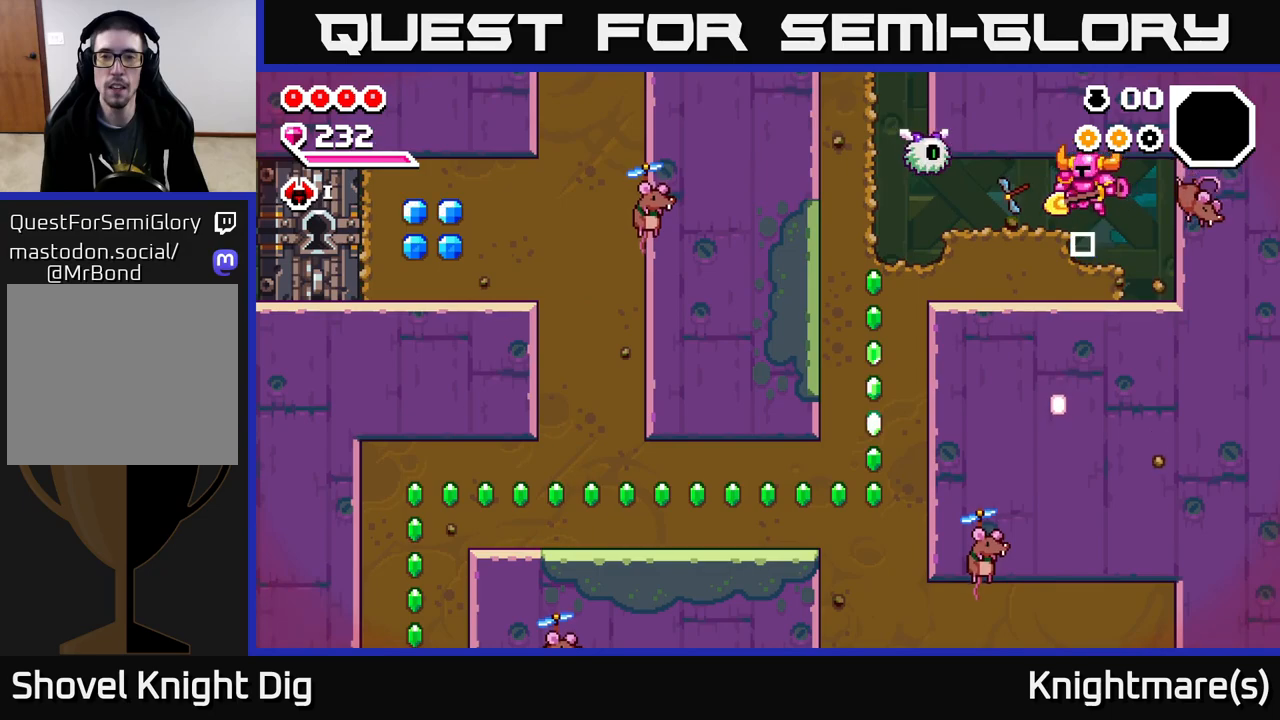
{"buttons": [], "left_stick": "center", "right_stick": "center", "events": [[33, "A", "up"], [150, "left_stick", "center"], [267, "X", "down"], [367, "A", "down"], [400, "X", "up"], [433, "A", "up"]]}
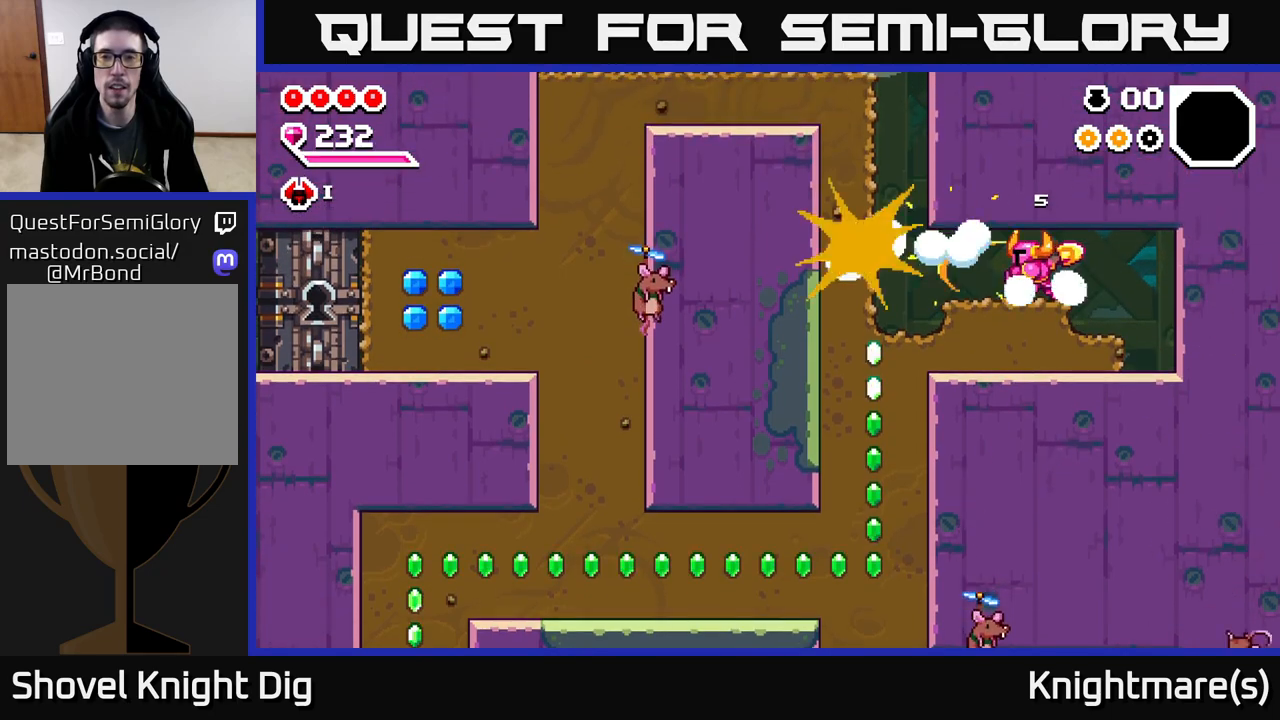
{"buttons": [], "left_stick": "left", "right_stick": "center", "events": [[50, "left_stick", "left"]]}
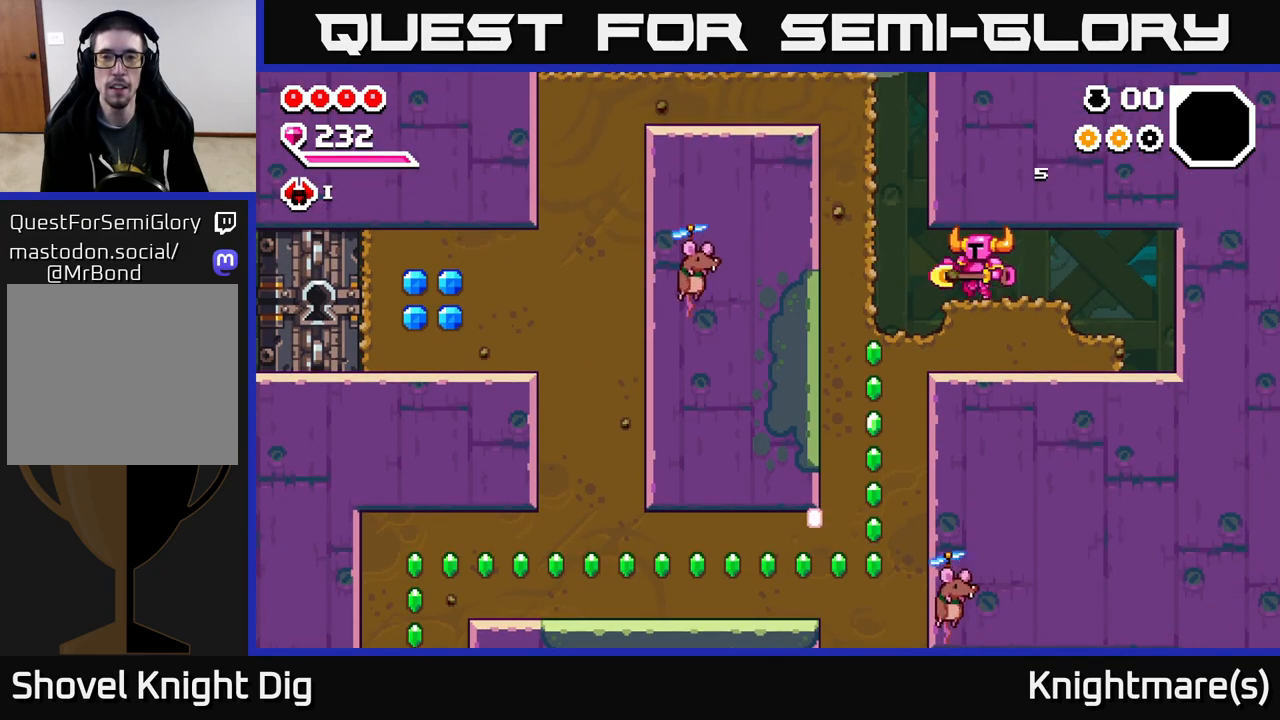
{"buttons": ["A"], "left_stick": "center", "right_stick": "center", "events": [[333, "left_stick", "center"], [467, "A", "down"]]}
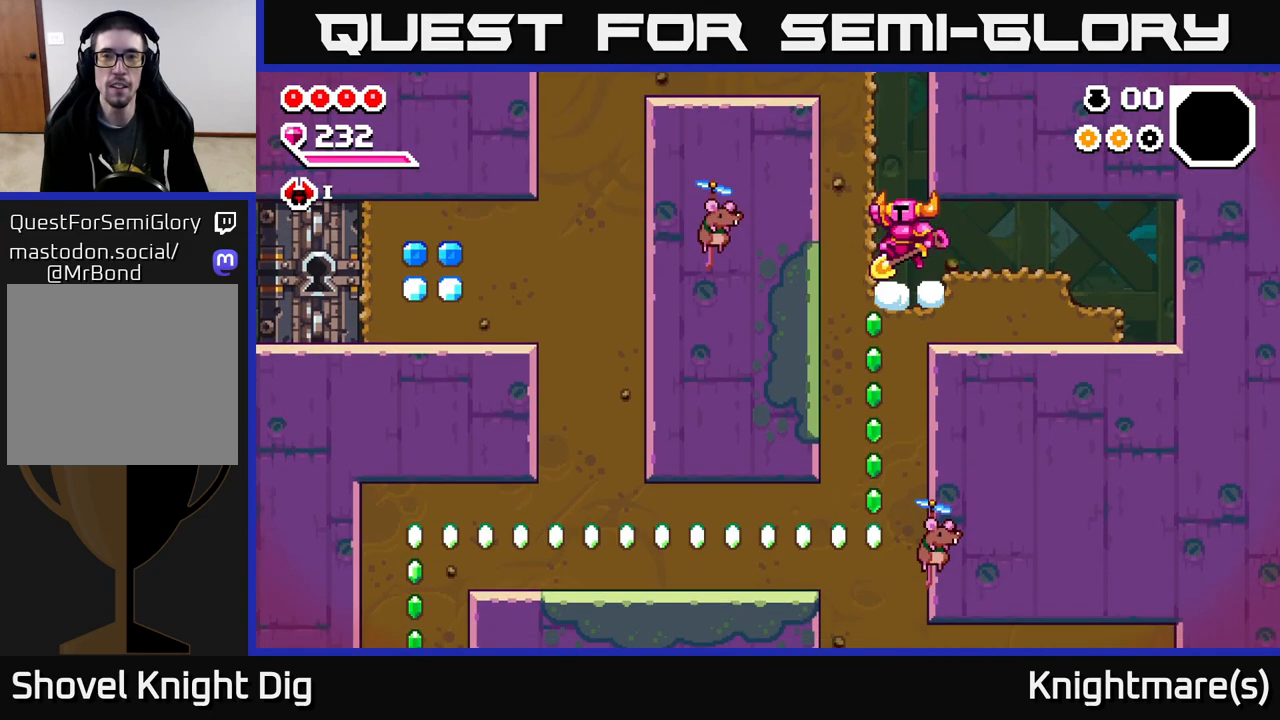
{"buttons": [], "left_stick": "center", "right_stick": "center", "events": [[183, "X", "down"], [183, "left_stick", "left"], [267, "A", "up"], [333, "X", "up"], [367, "left_stick", "center"]]}
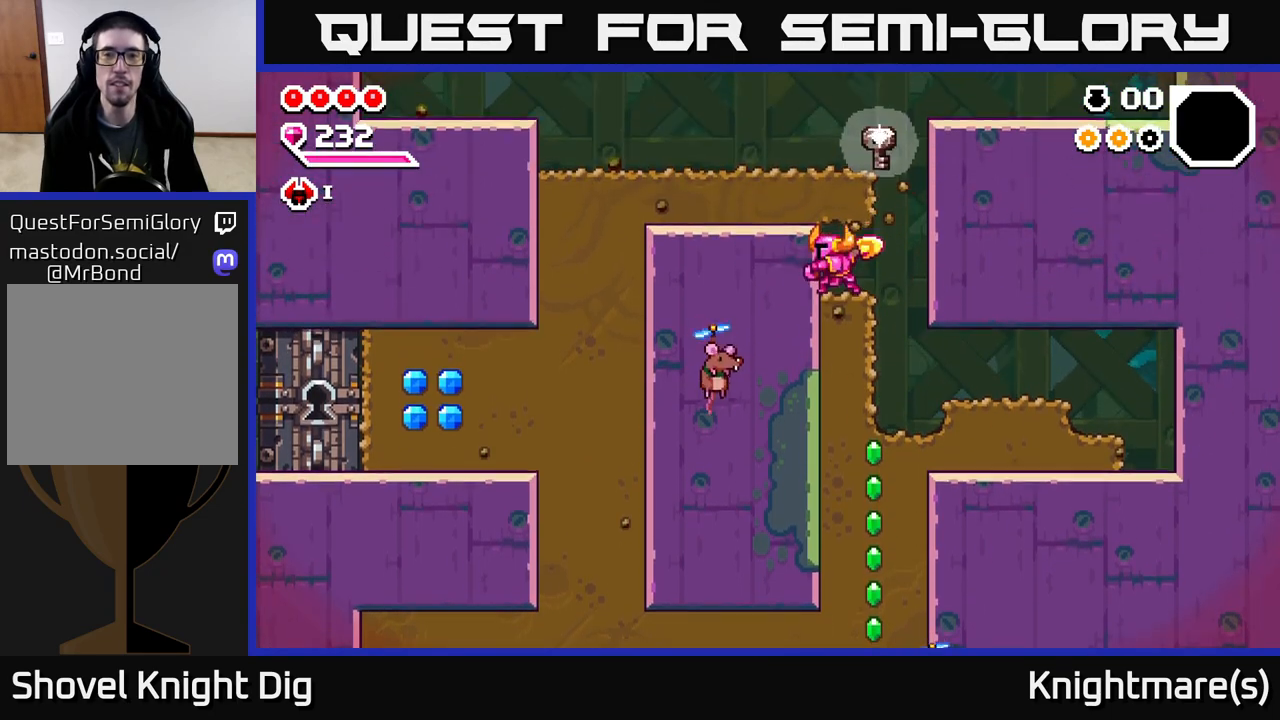
{"buttons": ["A"], "left_stick": "center", "right_stick": "center", "events": [[133, "left_stick", "right"], [467, "A", "down"], [500, "left_stick", "center"]]}
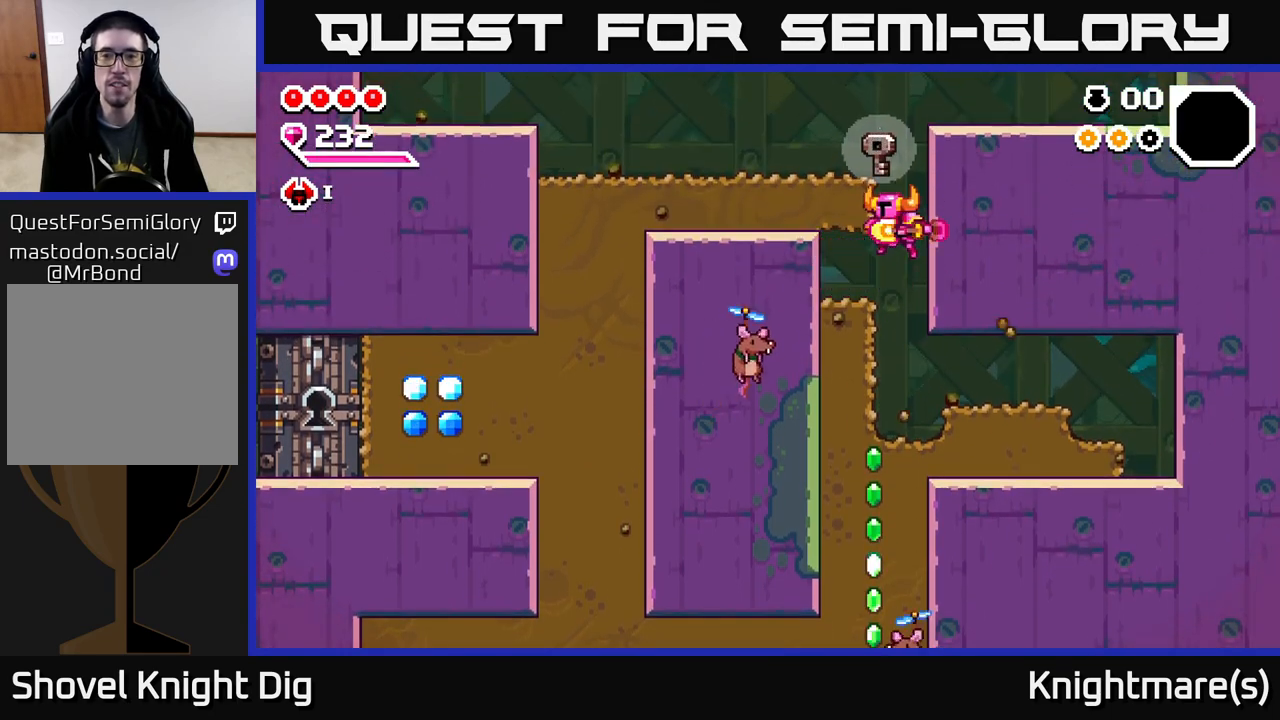
{"buttons": ["X"], "left_stick": "left", "right_stick": "center", "events": [[17, "left_stick", "left"], [33, "X", "down"], [150, "A", "up"], [167, "X", "up"], [267, "X", "down"], [350, "X", "up"], [450, "X", "down"]]}
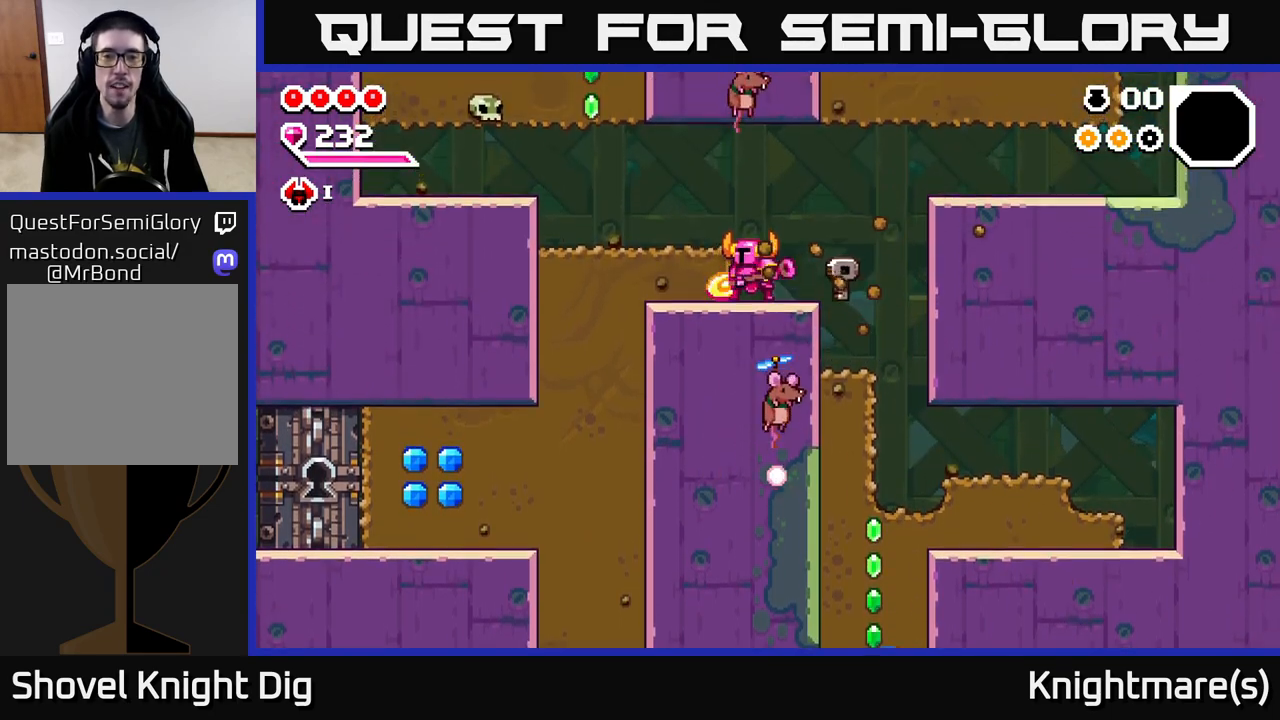
{"buttons": [], "left_stick": "down-left", "right_stick": "center", "events": [[33, "X", "up"], [117, "X", "down"], [217, "X", "up"], [317, "X", "down"], [433, "X", "up"], [450, "left_stick", "down-left"]]}
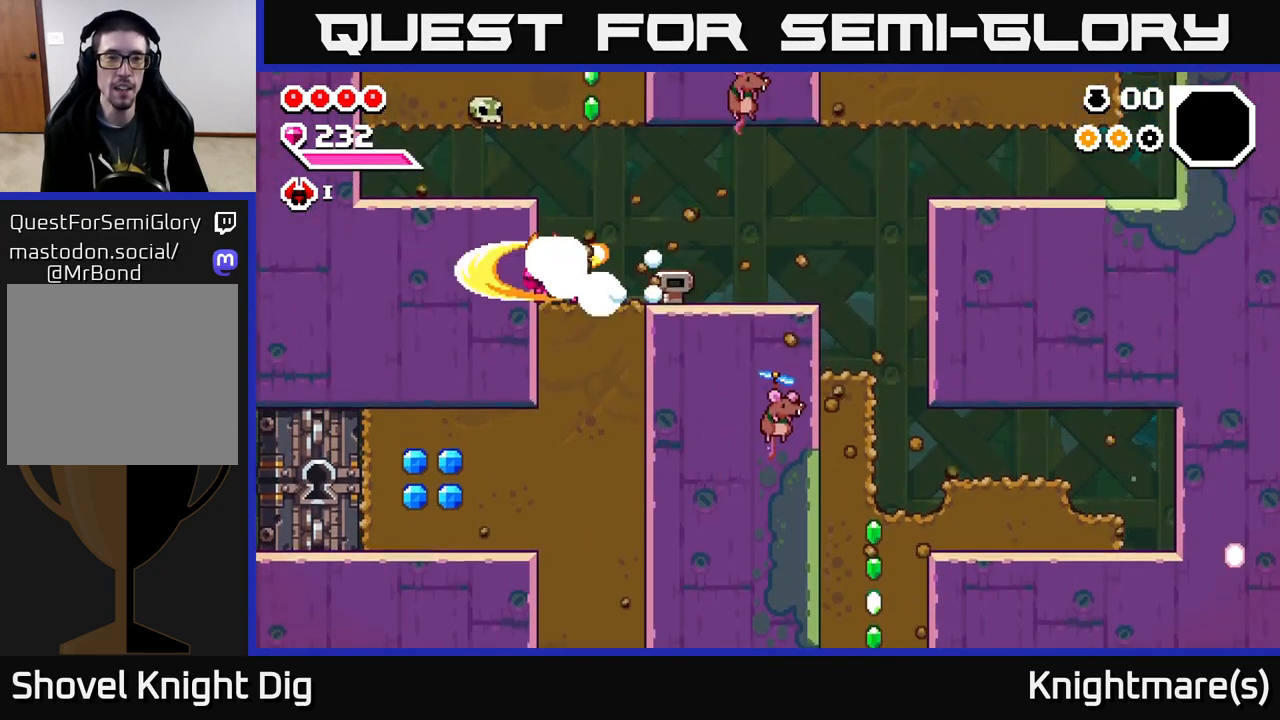
{"buttons": ["X"], "left_stick": "down", "right_stick": "center", "events": [[33, "X", "down"], [100, "left_stick", "down"], [133, "X", "up"], [233, "X", "down"], [350, "X", "up"], [433, "X", "down"]]}
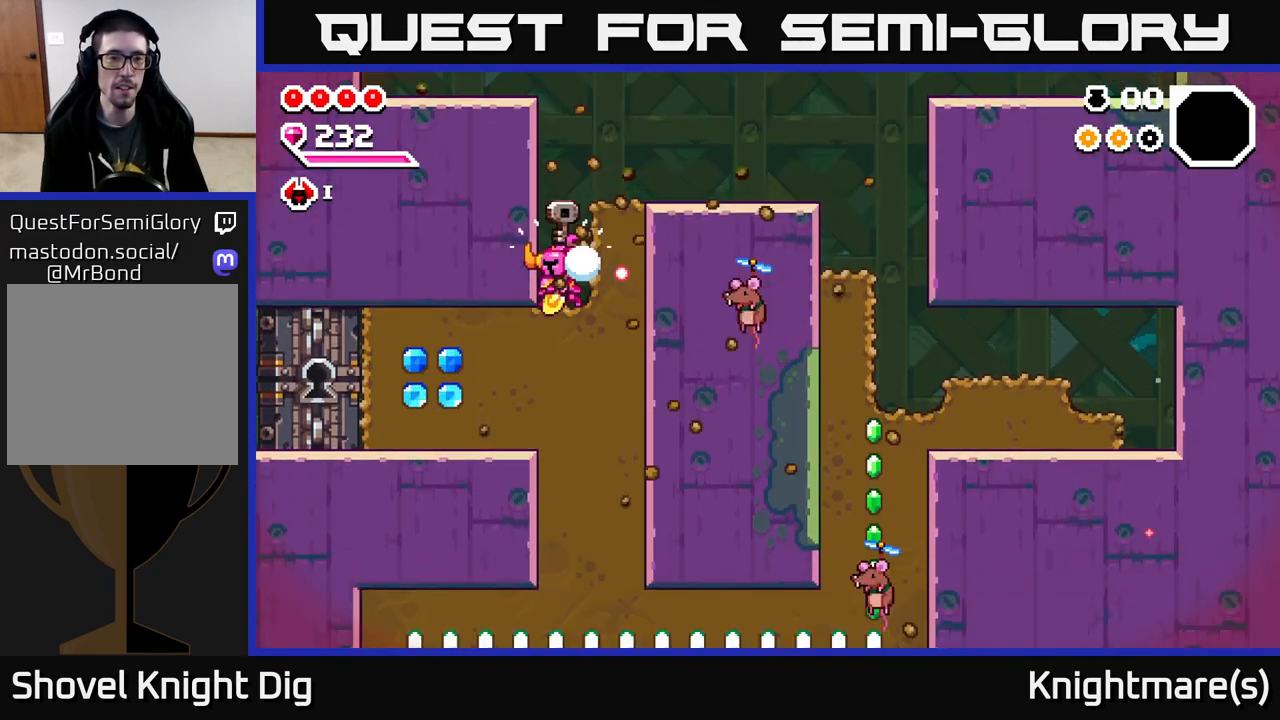
{"buttons": [], "left_stick": "left", "right_stick": "center", "events": [[50, "X", "up"], [133, "X", "down"], [233, "X", "up"], [350, "X", "down"], [367, "left_stick", "left"], [450, "X", "up"]]}
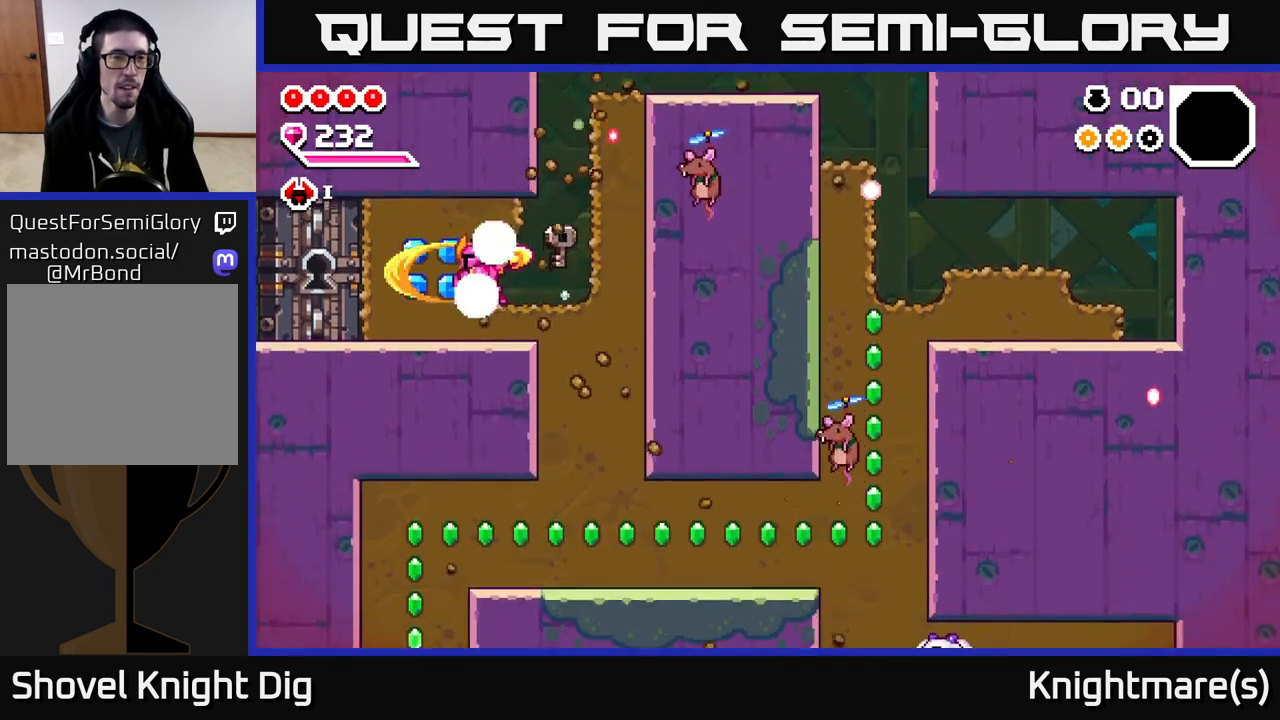
{"buttons": [], "left_stick": "left", "right_stick": "center", "events": [[33, "X", "down"], [150, "X", "up"], [217, "X", "down"], [333, "X", "up"]]}
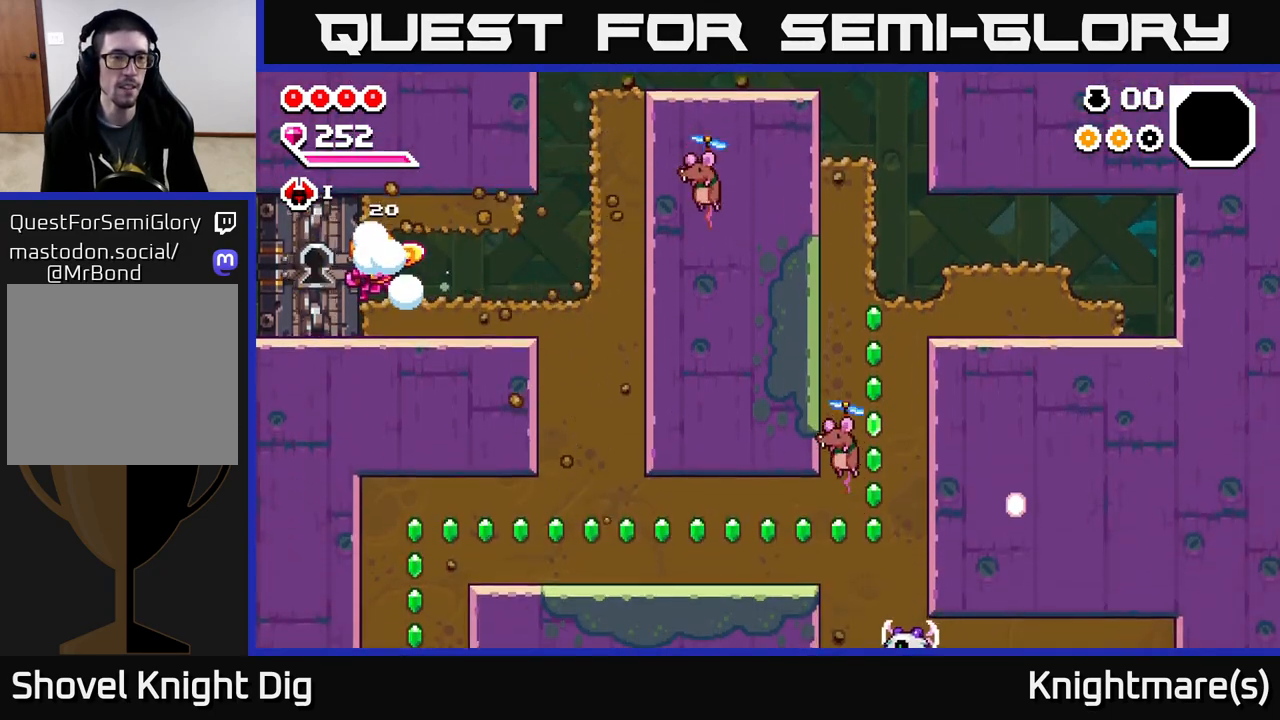
{"buttons": [], "left_stick": "center", "right_stick": "center", "events": [[133, "left_stick", "center"]]}
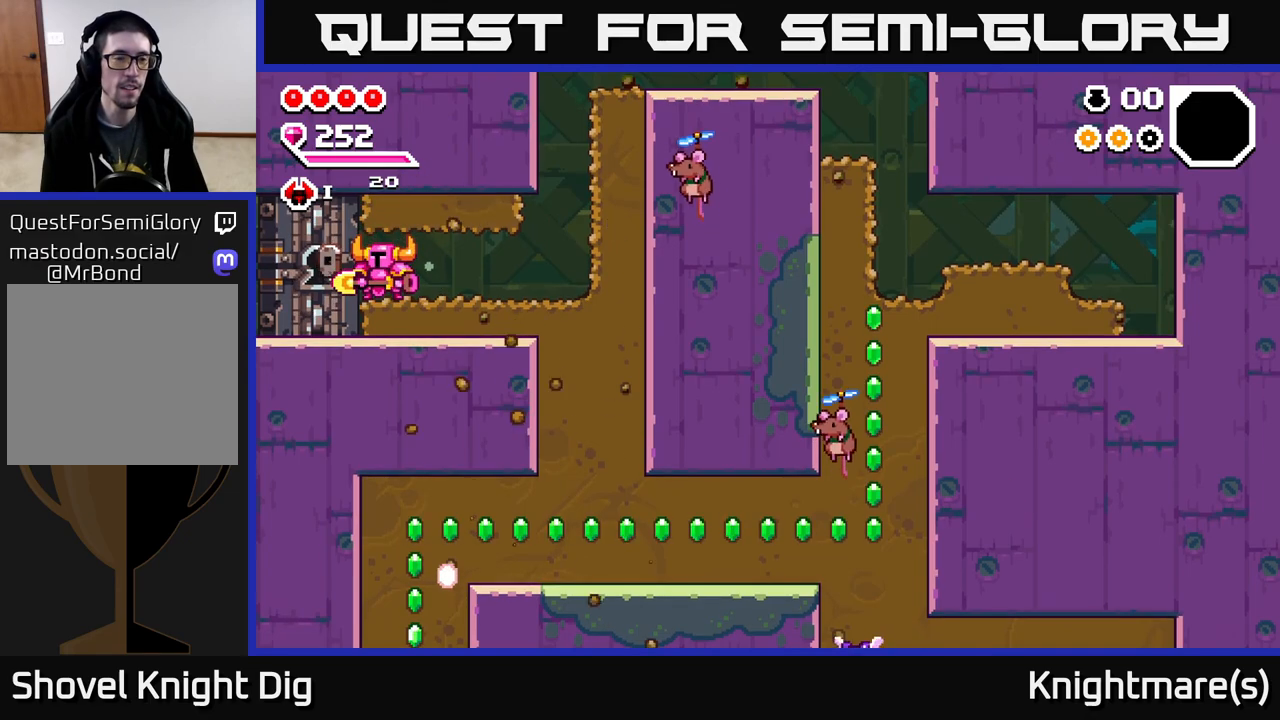
{"buttons": [], "left_stick": "left", "right_stick": "center", "events": [[233, "left_stick", "left"]]}
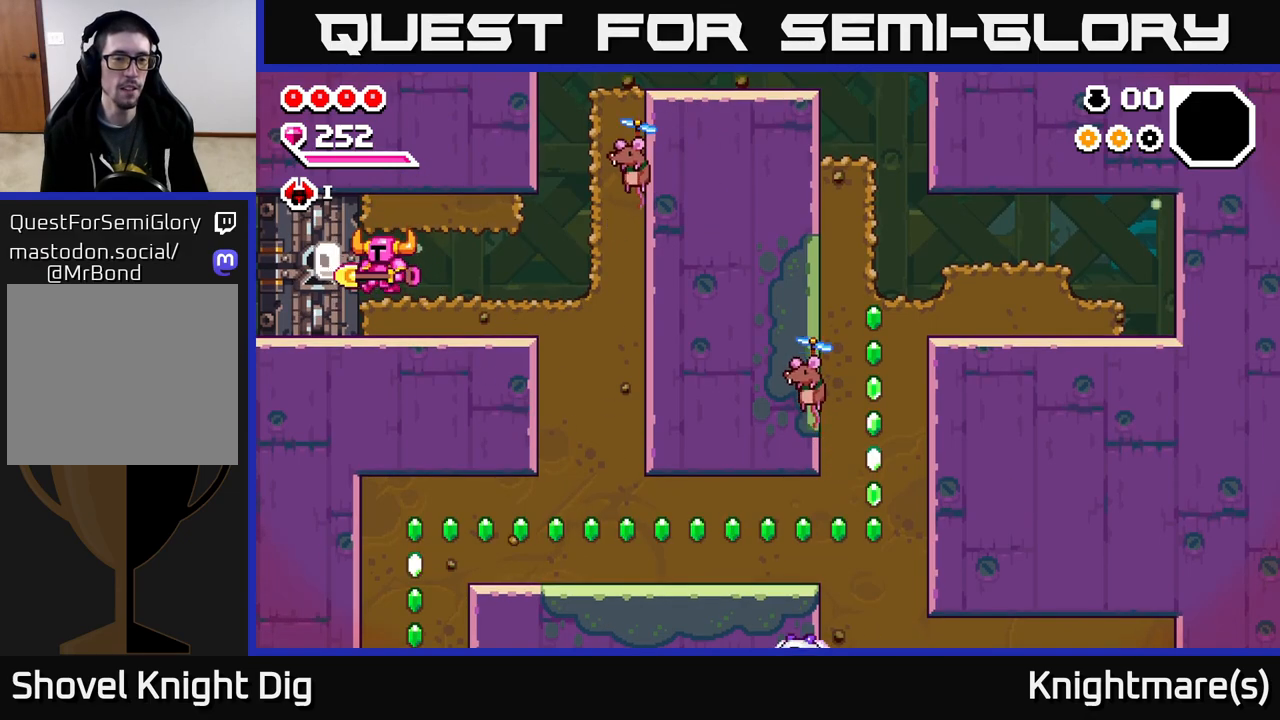
{"buttons": [], "left_stick": "left", "right_stick": "center", "events": []}
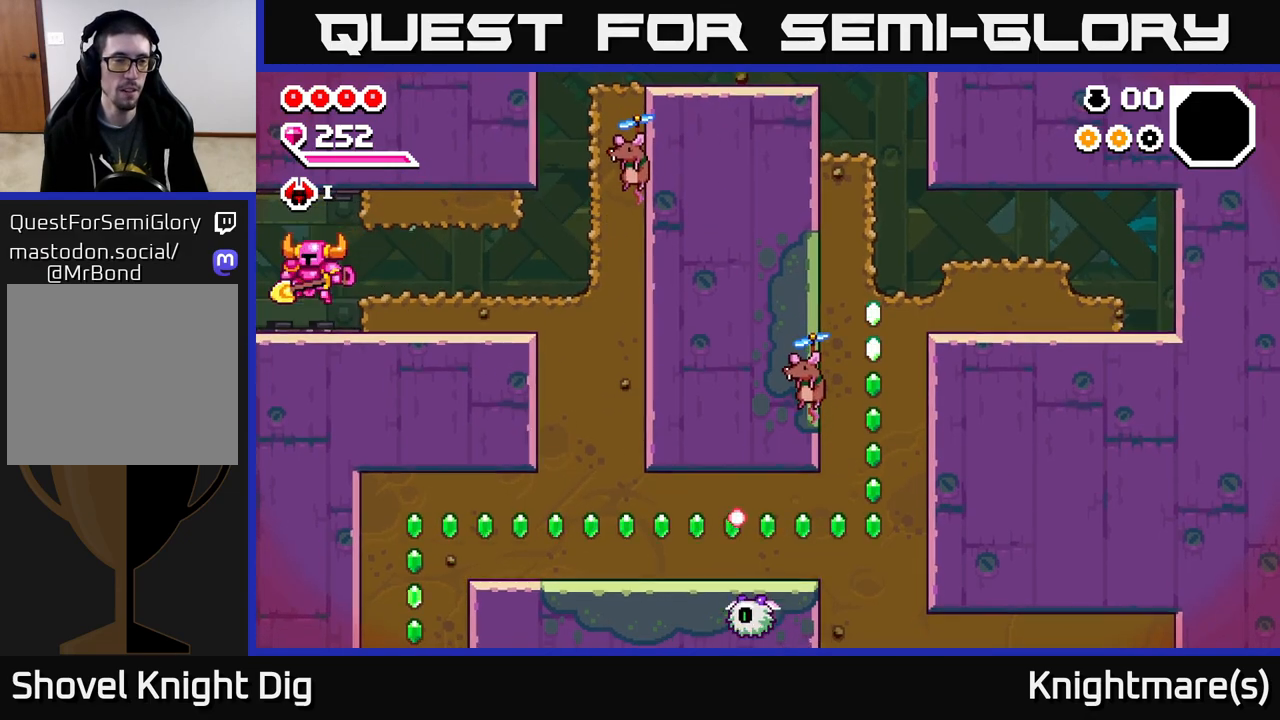
{"buttons": [], "left_stick": "left", "right_stick": "center", "events": []}
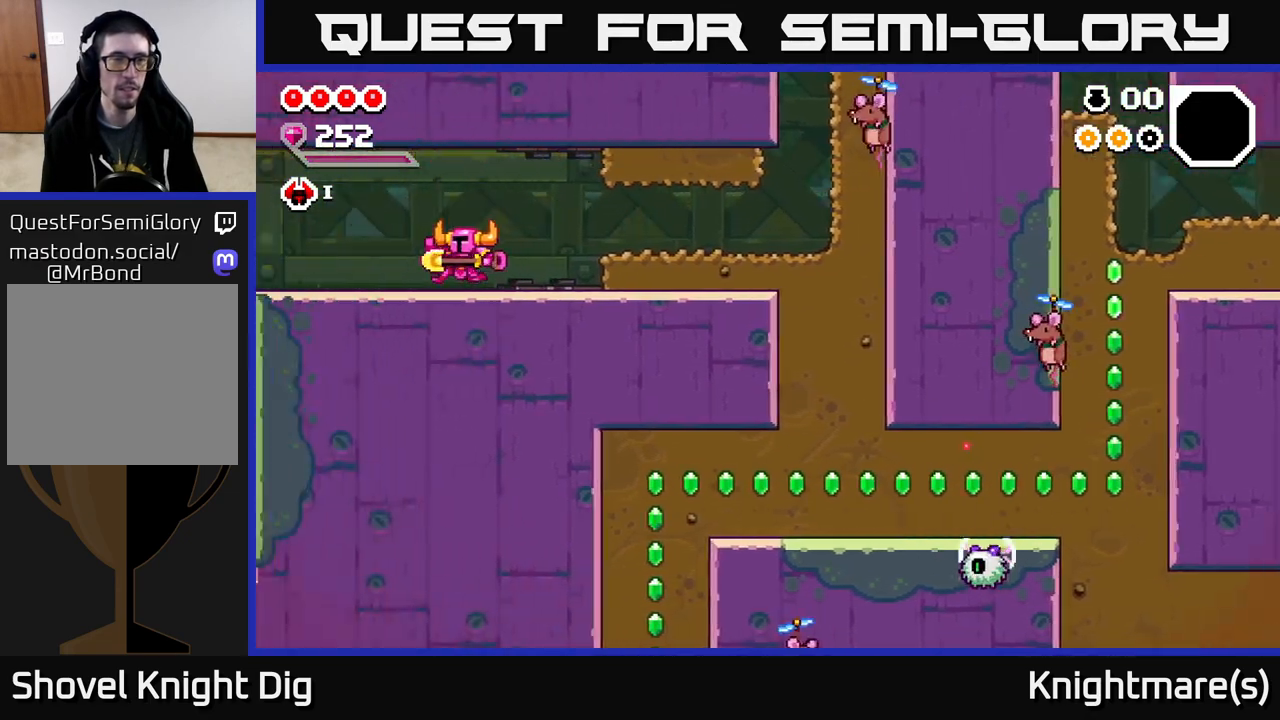
{"buttons": [], "left_stick": "left", "right_stick": "center", "events": [[117, "left_stick", "center"], [367, "left_stick", "left"]]}
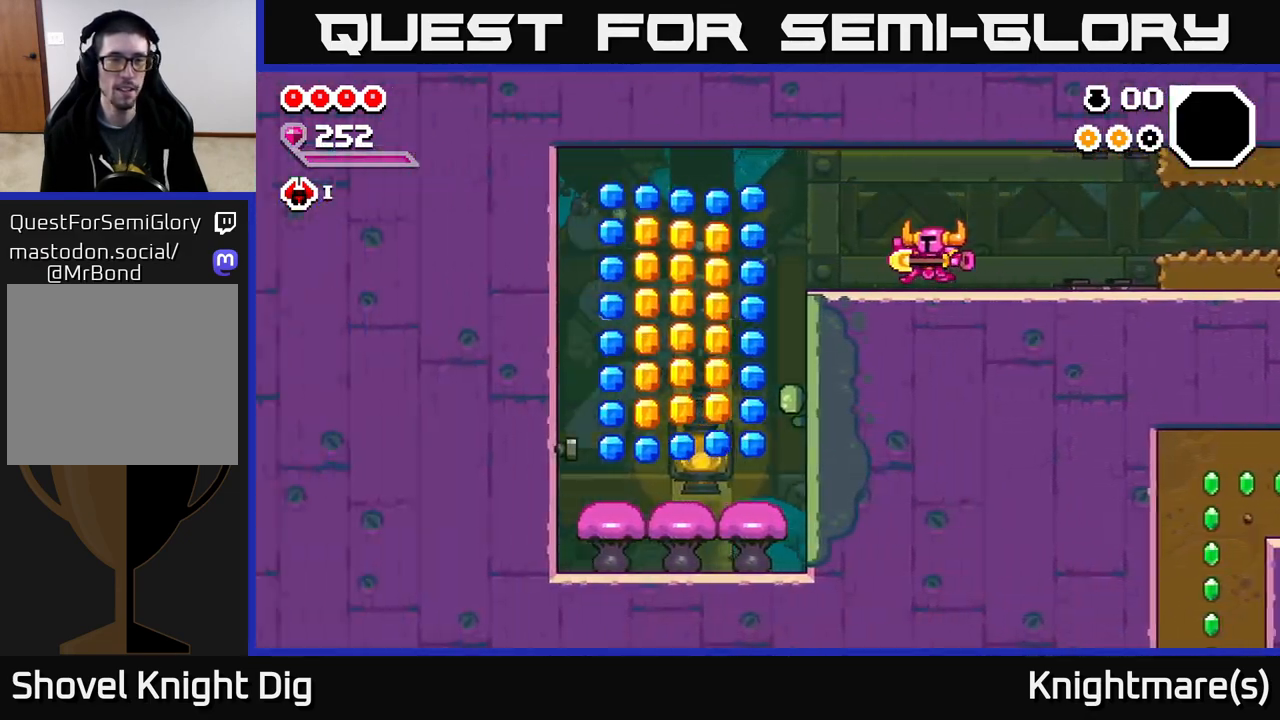
{"buttons": [], "left_stick": "up-left", "right_stick": "center", "events": [[133, "left_stick", "up-left"]]}
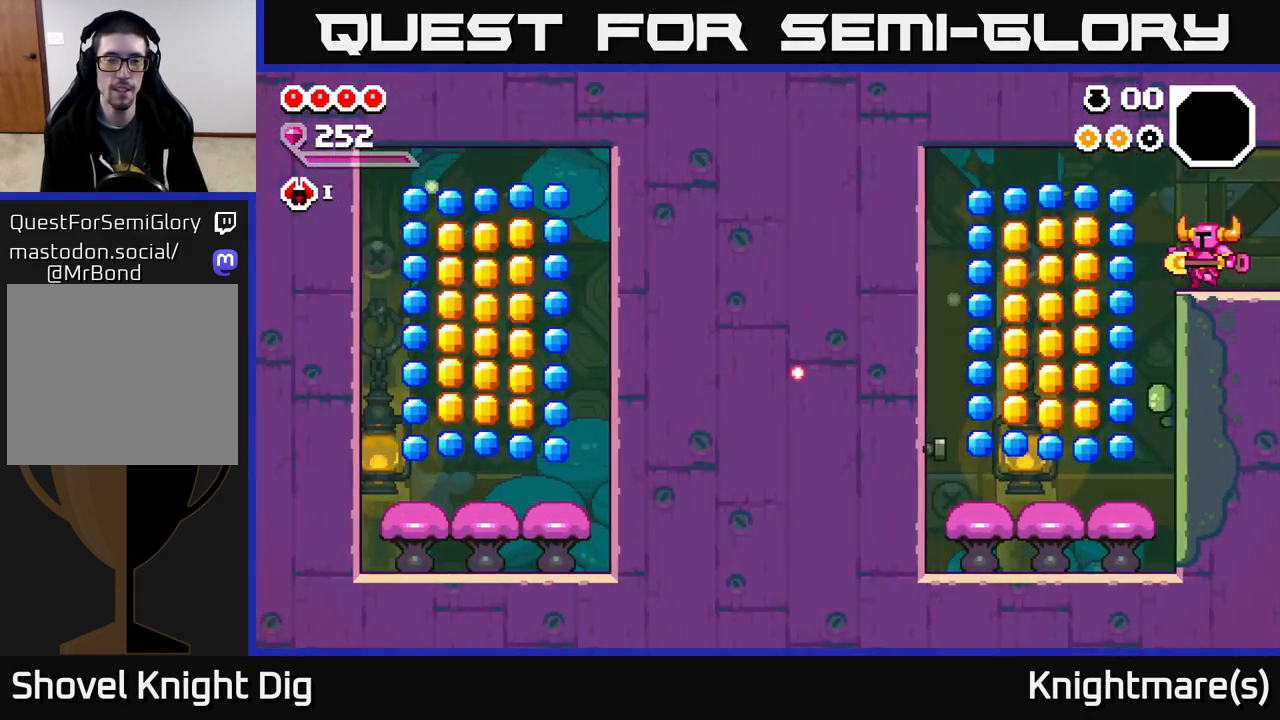
{"buttons": [], "left_stick": "center", "right_stick": "center", "events": [[150, "A", "down"], [200, "A", "up"], [500, "left_stick", "center"]]}